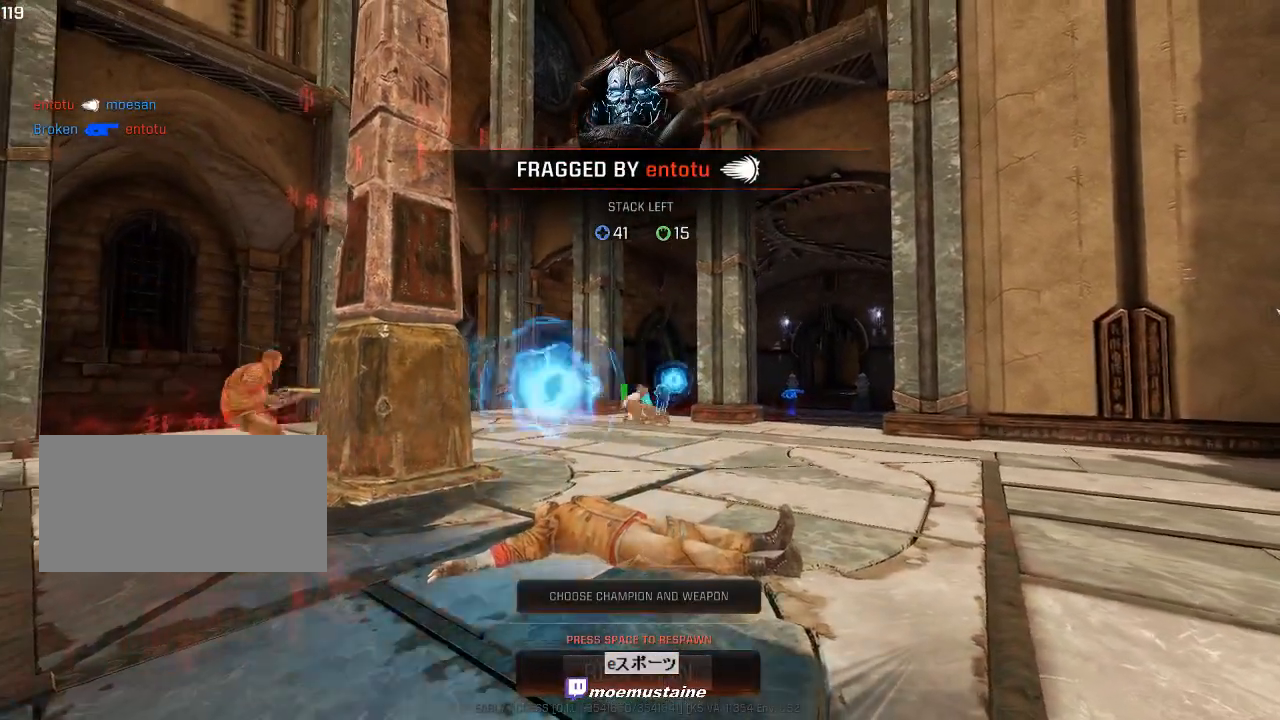
Gameplay with keyboard and mouse; each line is a JSON object with the keys and mouse buttons held at the frame after it. "events" lists presses ("down") and releases ("up") of "a", "caps_lock", "d", "e", "f", "q", "r", "s", "shift", "space", "tab", "w", "mouse_left", "mouse_wheel", "mouse_right", "mouse_mb4" and "mouse_mb5" between this image and that frame as [ms after this image, input, new state], when the widget could be followed in between. "mouse_left", "mouse_wheel", "mouse_right", "mouse_mb4", "mouse_mb5" = the "left", "wheel", "right", "mb4", "mb5" buttons of the "mouse" list. No other keys are recorded. "wheel" means that the mouse wheel is clicked or scrolled. Mouse movement is not recorded.
{"keys": [], "mouse": [], "events": []}
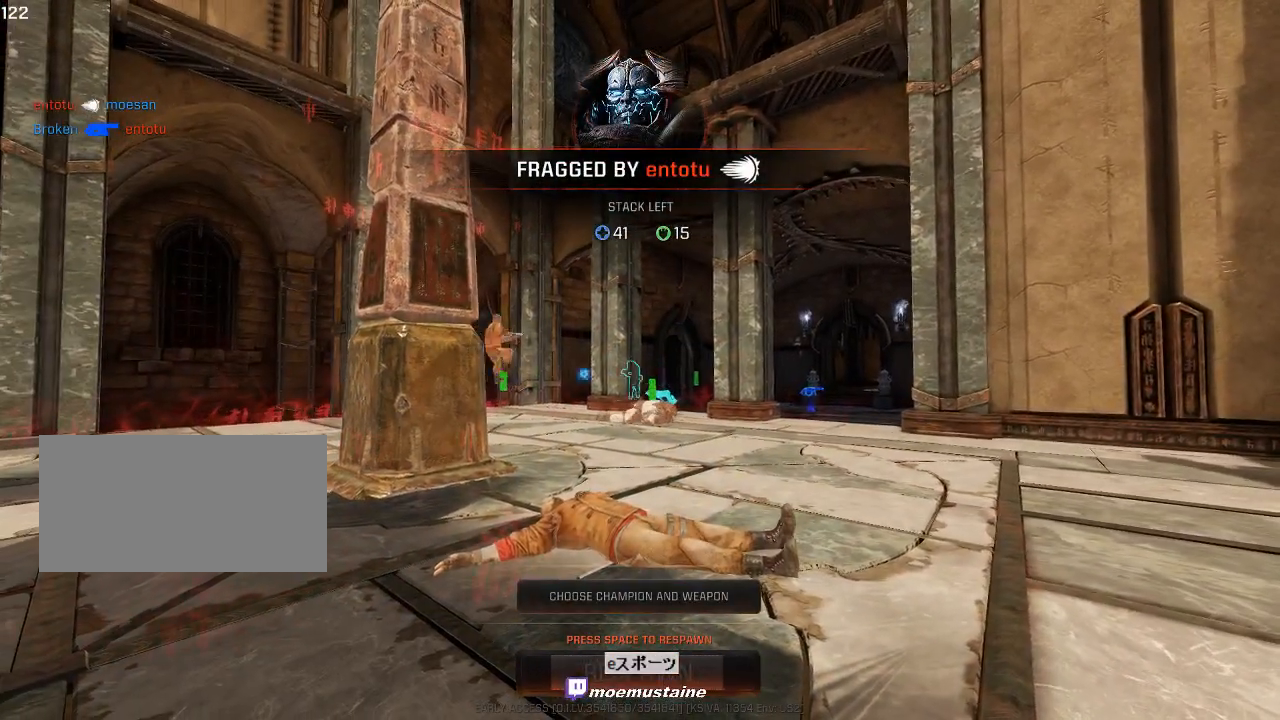
{"keys": ["space"], "mouse": [], "events": [[300, "space", "down"], [417, "space", "up"], [500, "space", "down"]]}
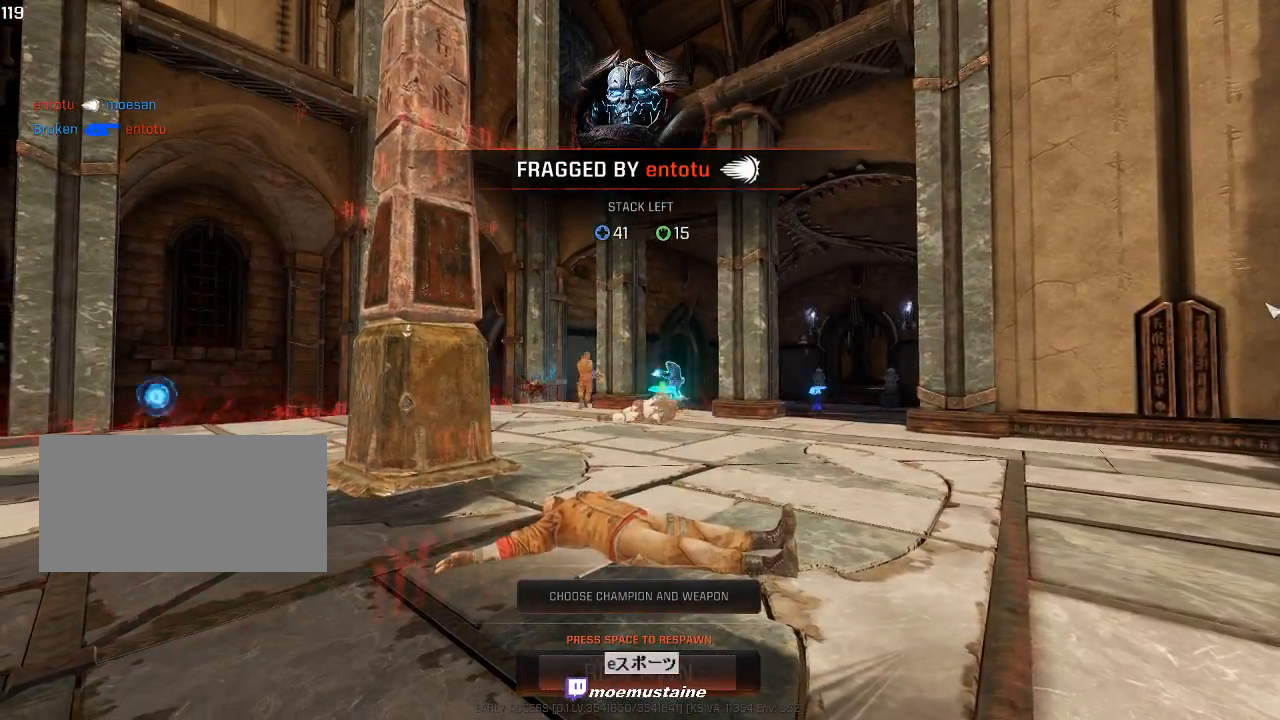
{"keys": [], "mouse": [], "events": [[117, "space", "up"]]}
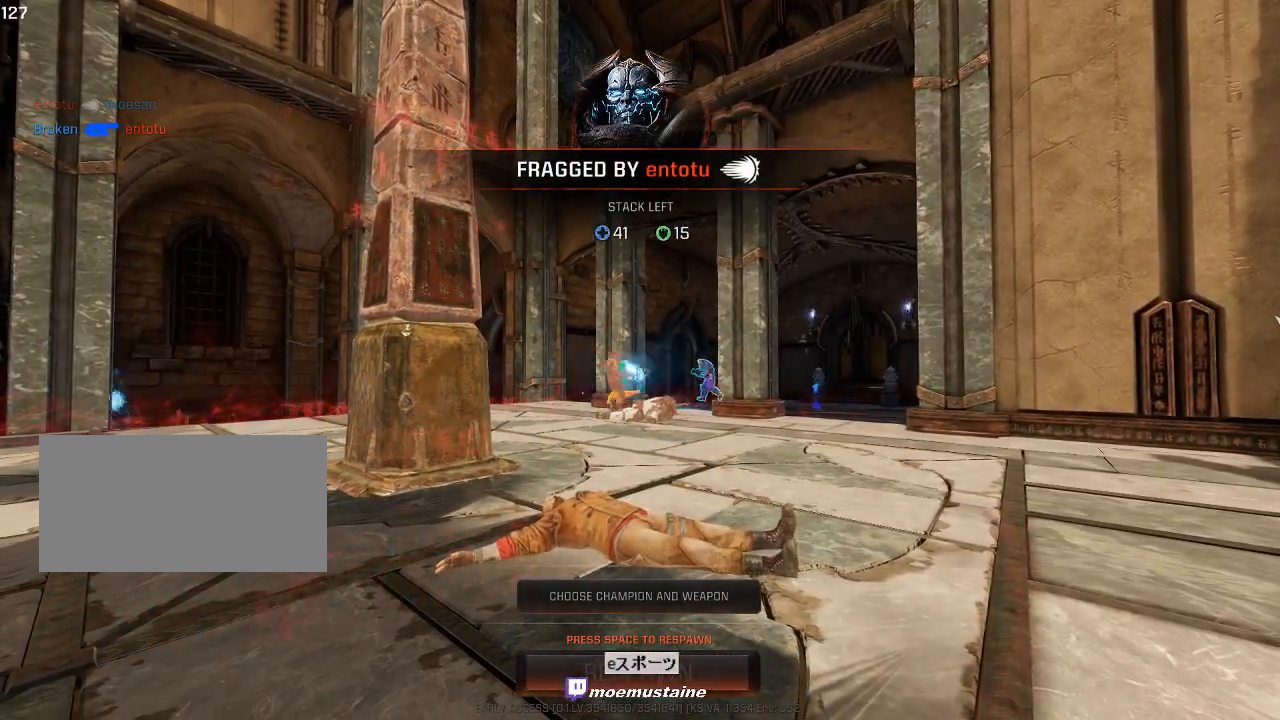
{"keys": ["w"], "mouse": [], "events": [[150, "w", "down"]]}
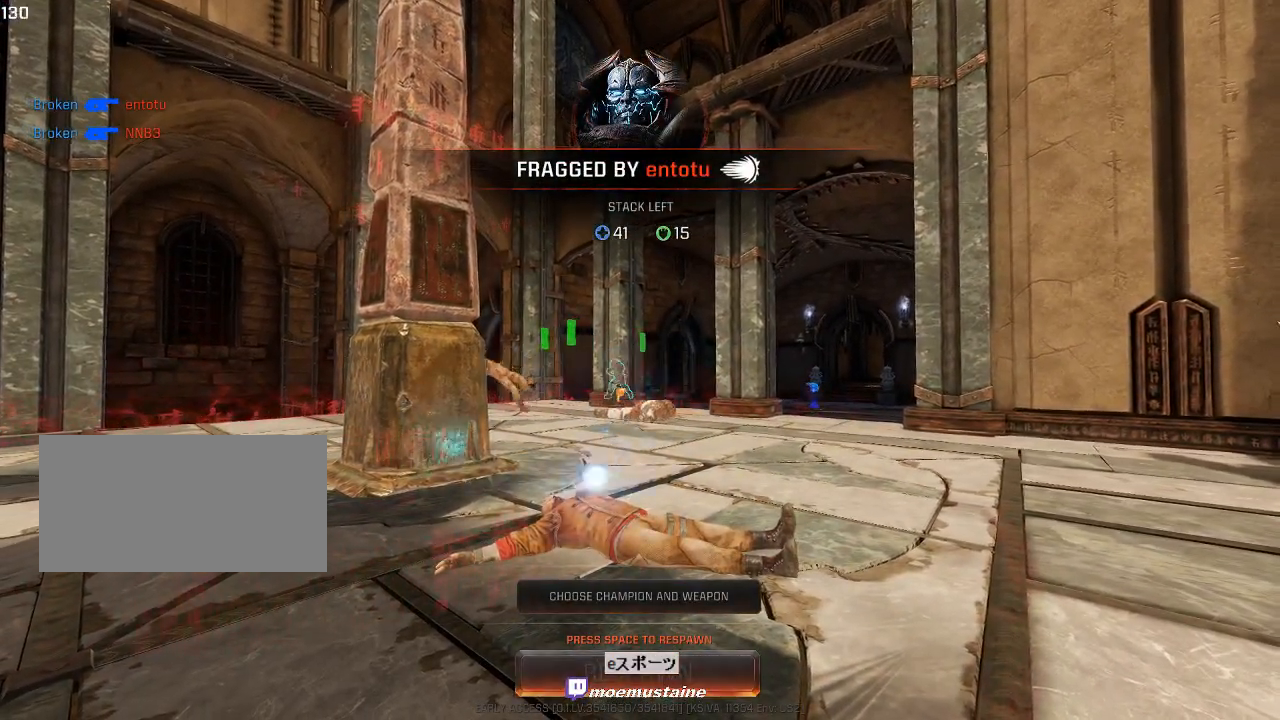
{"keys": ["w"], "mouse": [], "events": []}
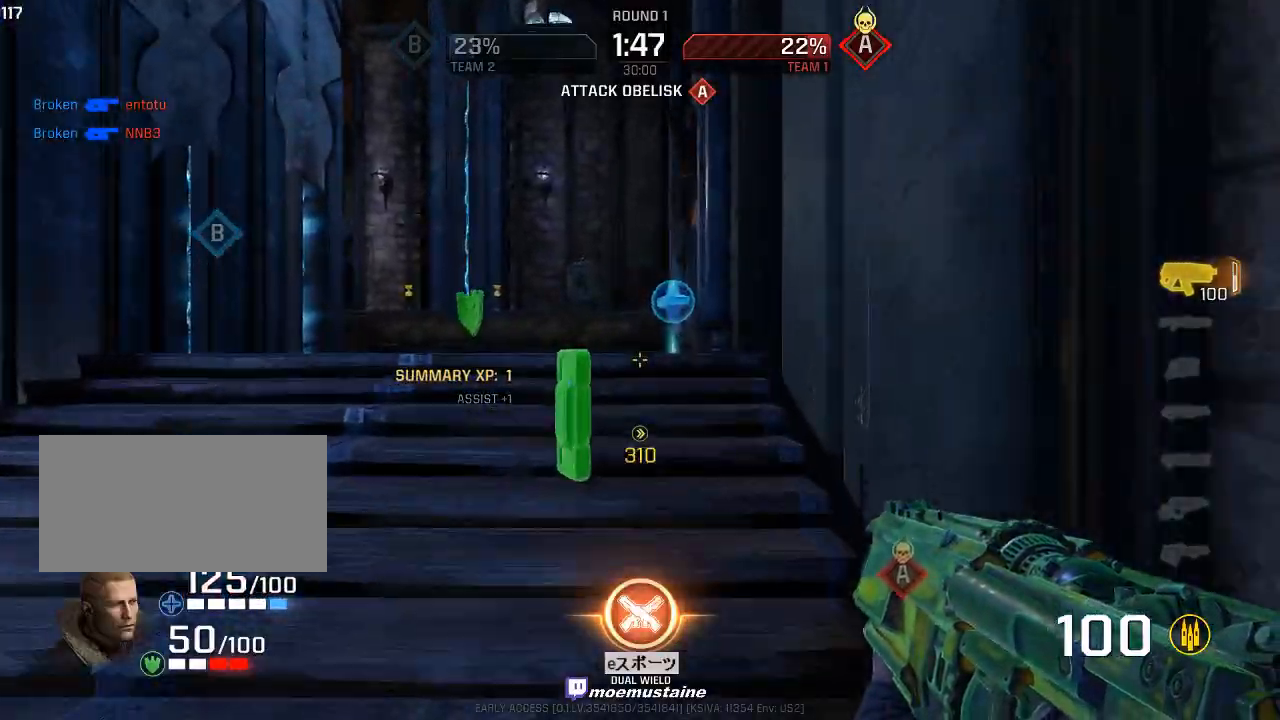
{"keys": ["d", "w"], "mouse": [], "events": [[33, "a", "down"], [200, "mouse_right", "down"], [217, "a", "up"], [233, "d", "down"], [283, "a", "down"], [283, "mouse_right", "up"], [317, "d", "up"], [367, "d", "down"], [400, "a", "up"]]}
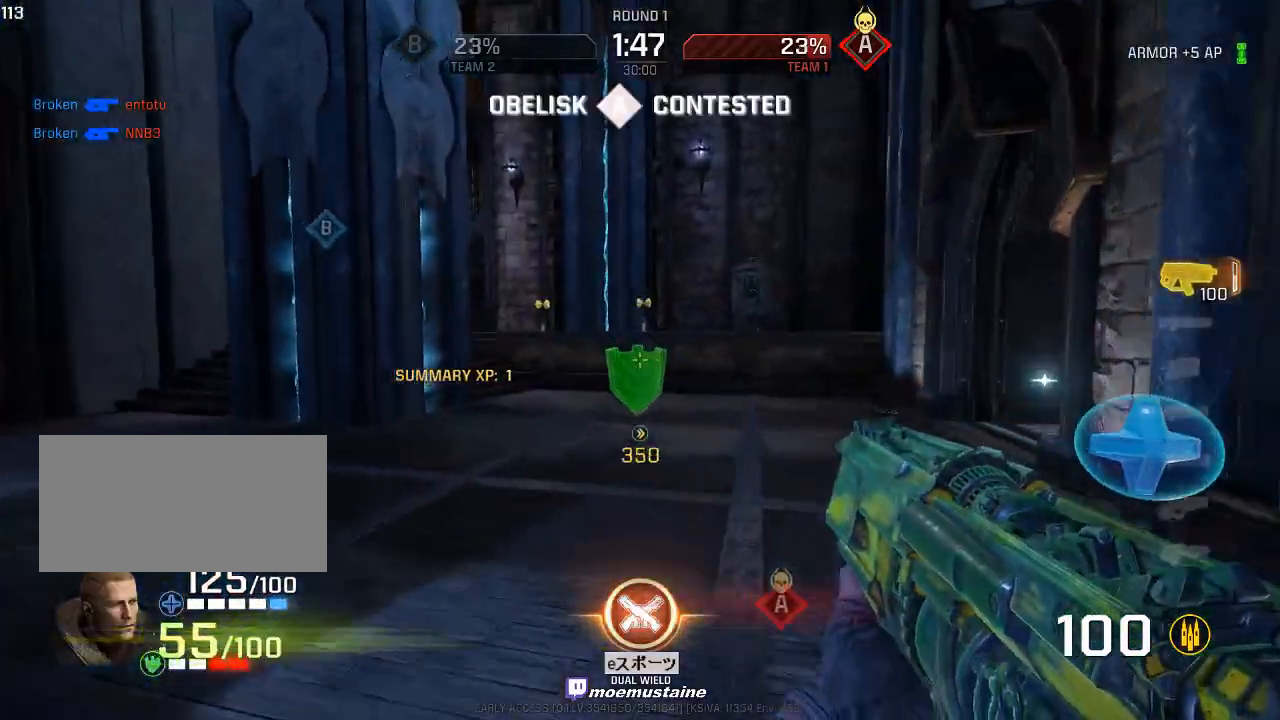
{"keys": ["a", "w"], "mouse": [], "events": [[100, "mouse_right", "down"], [283, "mouse_right", "up"], [317, "a", "down"], [350, "d", "up"]]}
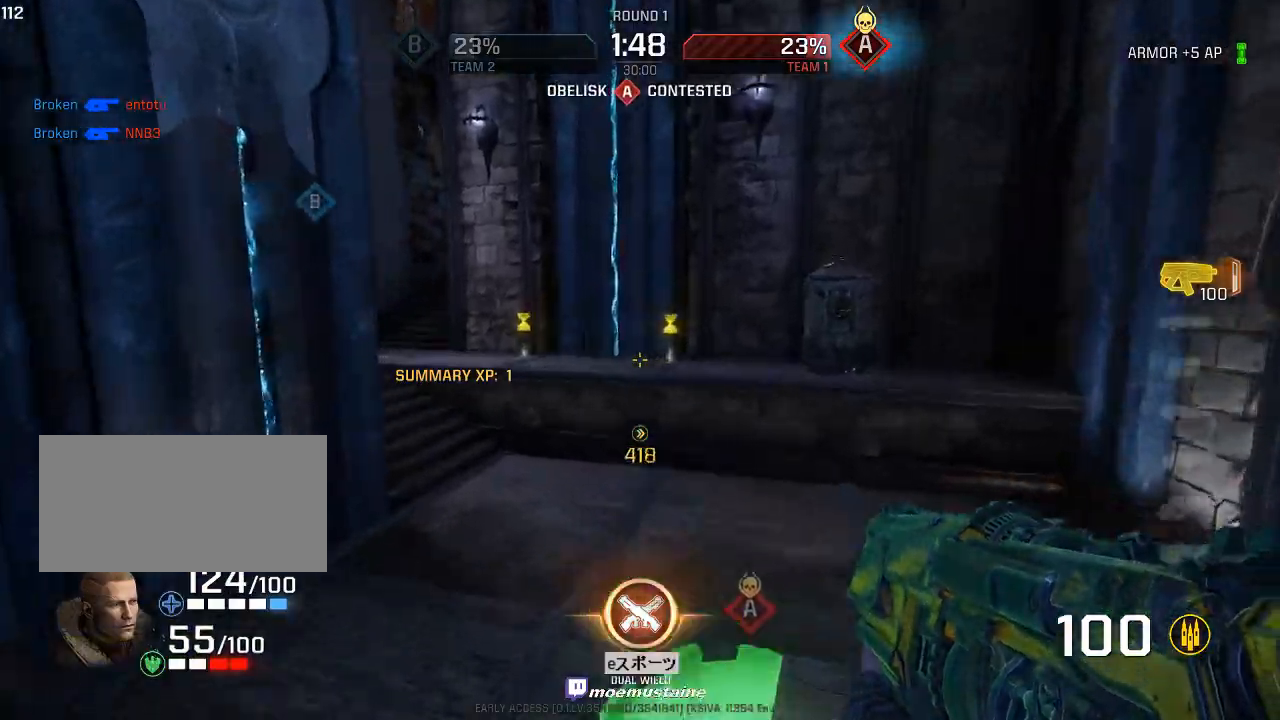
{"keys": ["a", "w"], "mouse": [], "events": []}
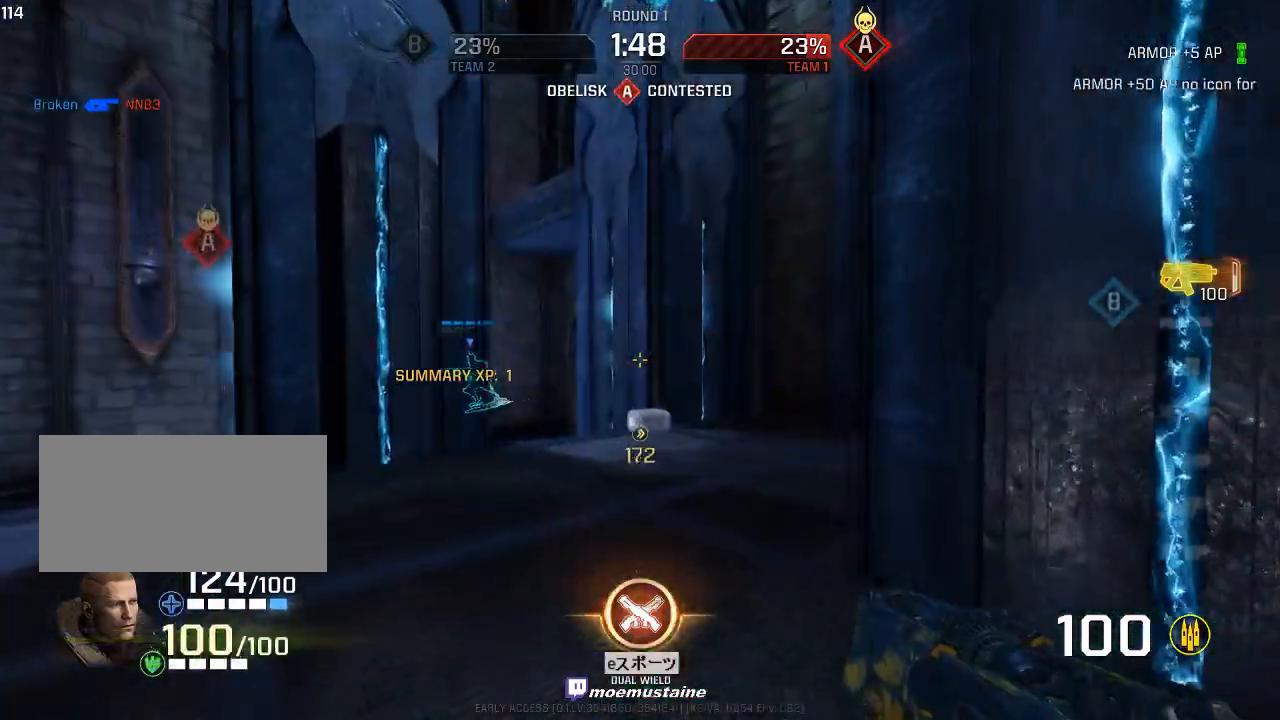
{"keys": ["a", "w"], "mouse": [], "events": [[67, "a", "up"], [117, "a", "down"], [267, "mouse_right", "down"], [350, "mouse_right", "up"]]}
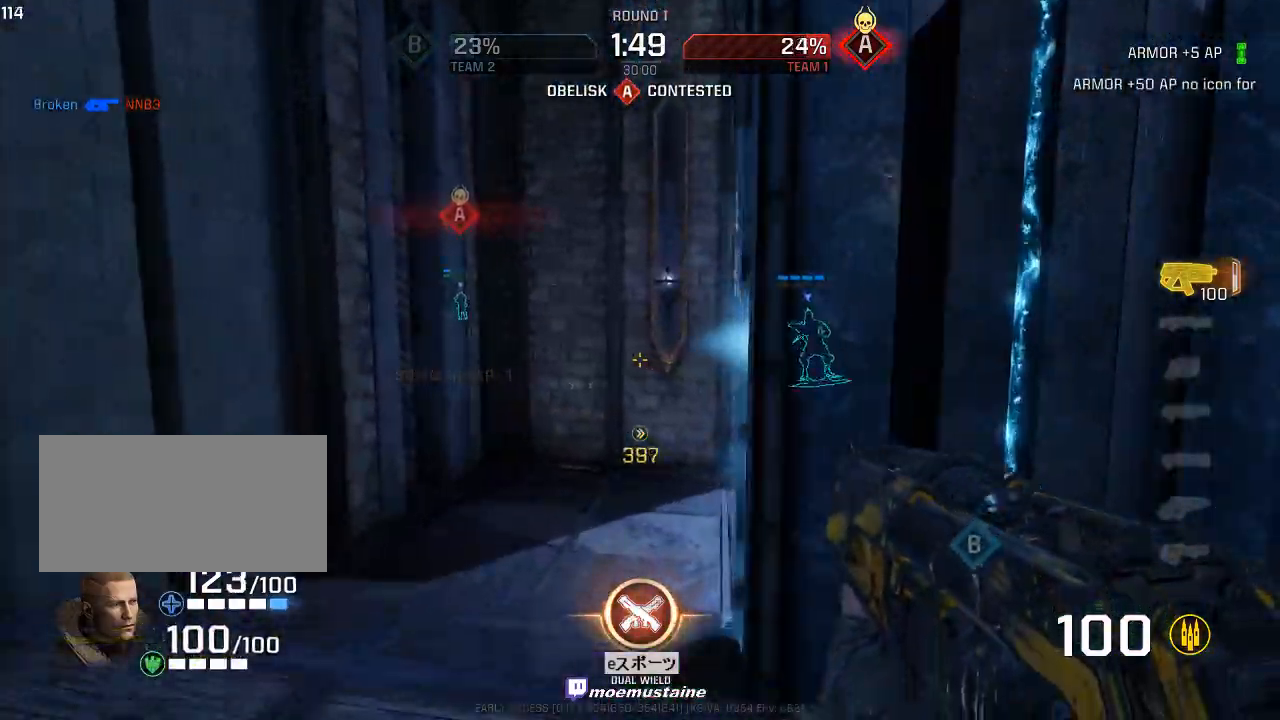
{"keys": ["d", "w"], "mouse": [], "events": [[83, "d", "down"], [117, "a", "up"]]}
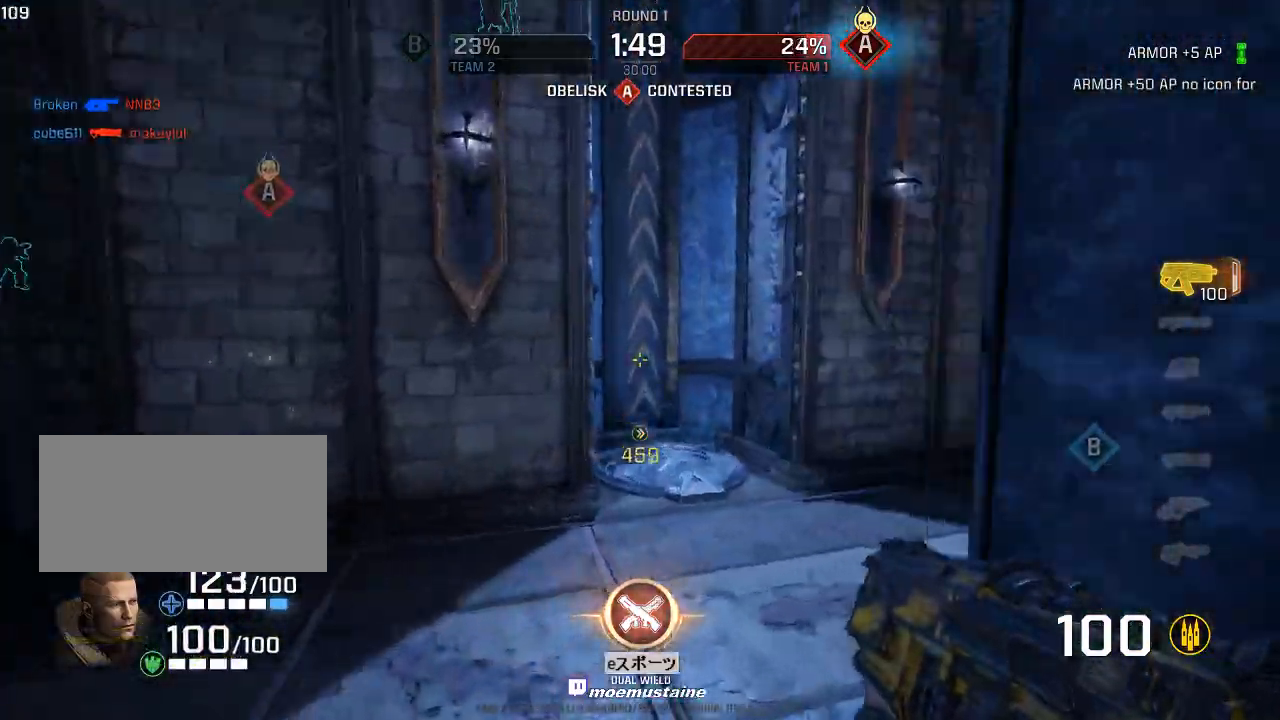
{"keys": ["d", "w"], "mouse": [], "events": []}
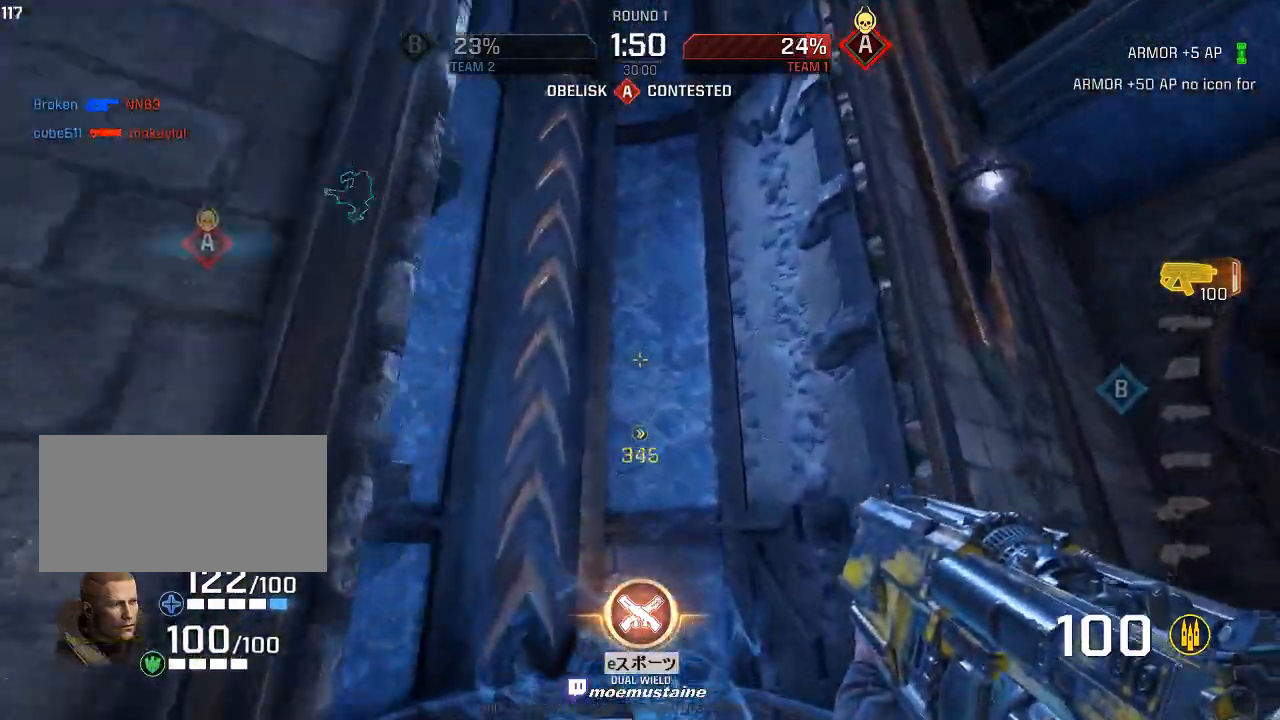
{"keys": ["a", "w"], "mouse": [], "events": [[100, "d", "up"], [267, "a", "down"]]}
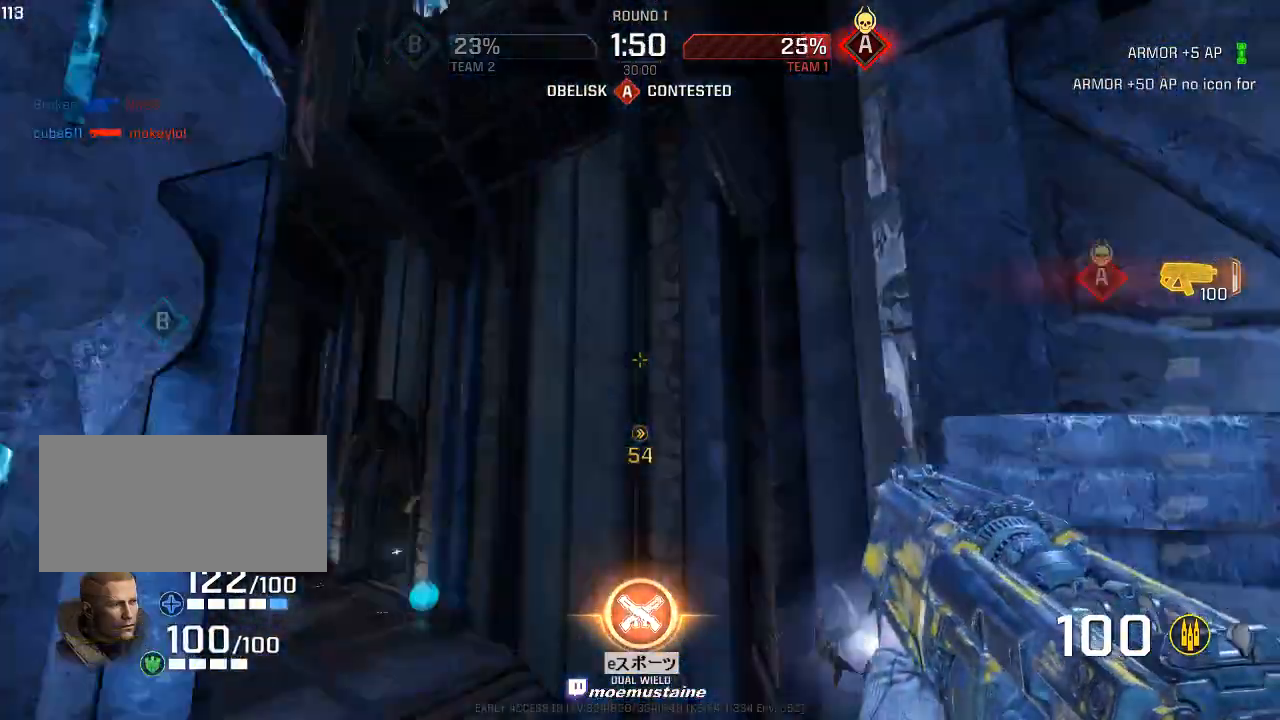
{"keys": ["w"], "mouse": [], "events": [[200, "a", "up"]]}
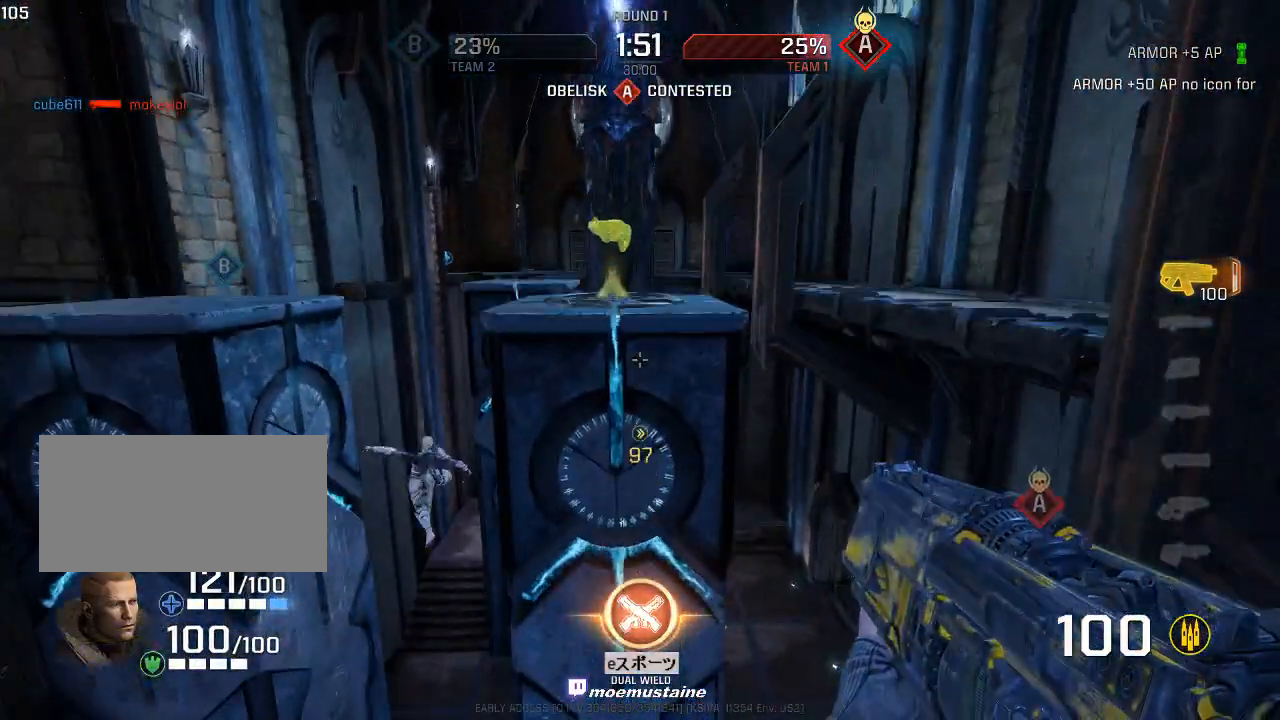
{"keys": ["w"], "mouse": [], "events": []}
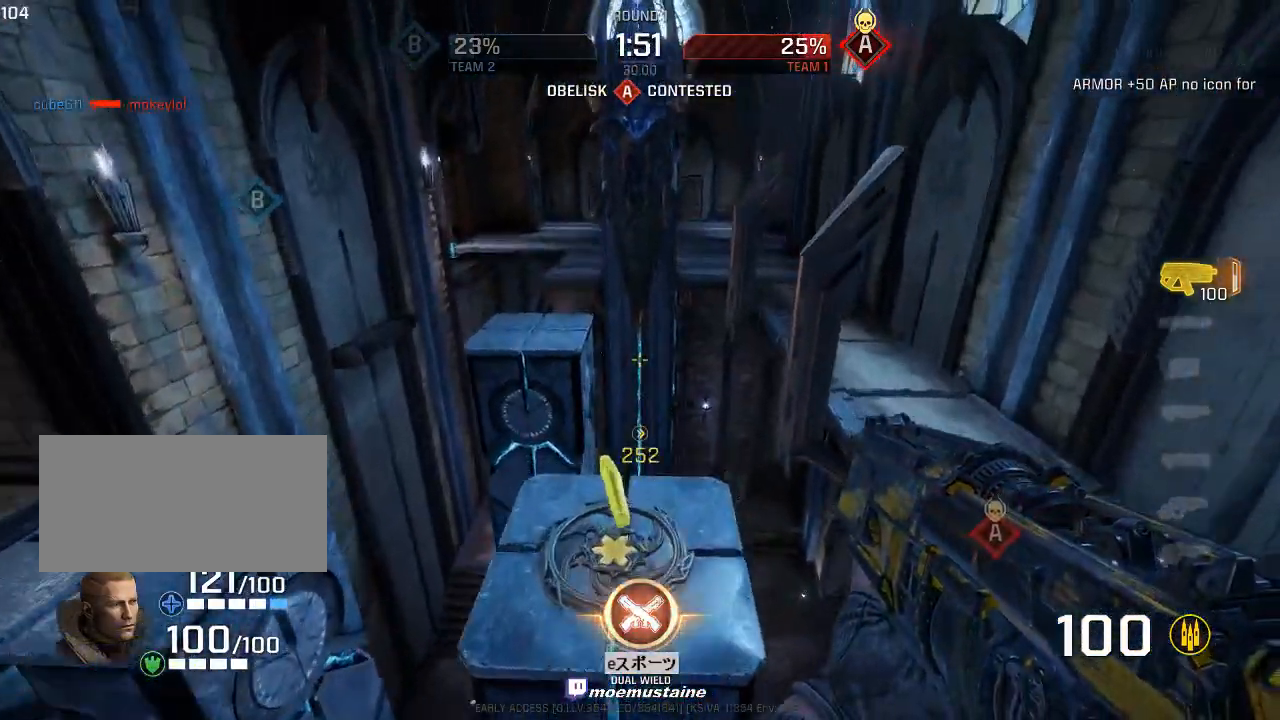
{"keys": ["a", "s"], "mouse": [], "events": [[50, "w", "up"], [133, "d", "down"], [433, "s", "down"], [483, "d", "up"], [500, "a", "down"]]}
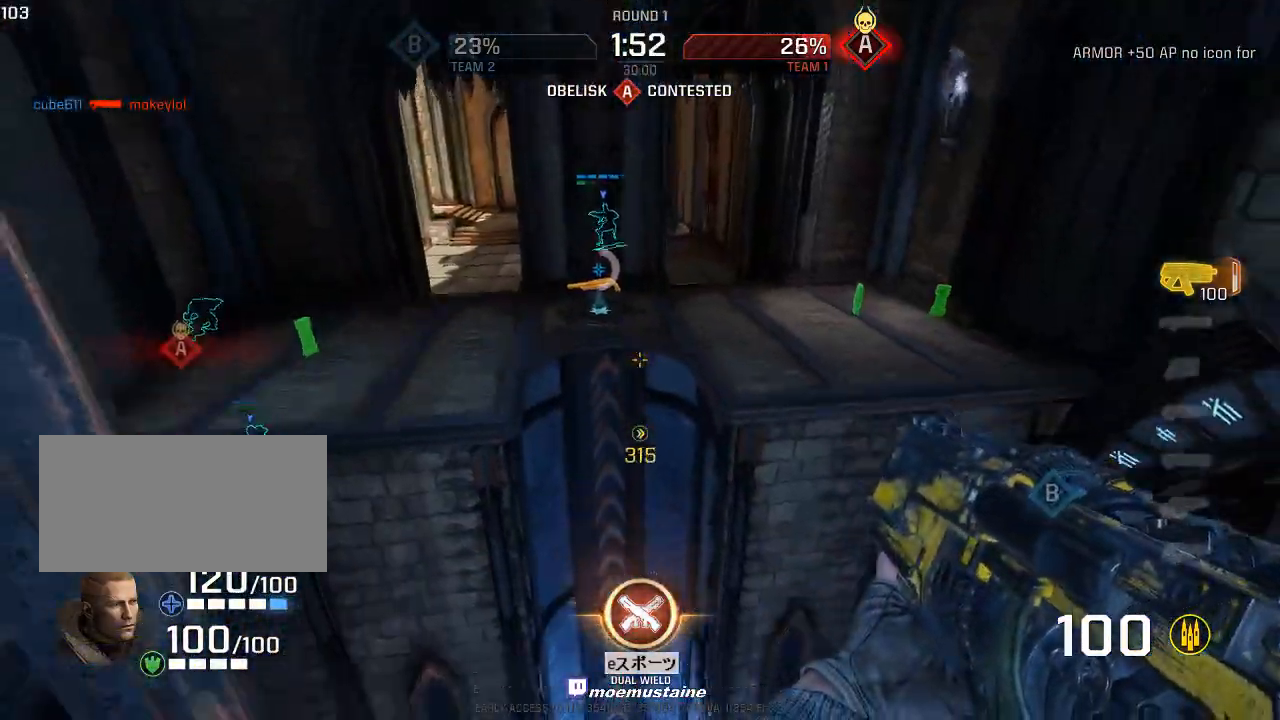
{"keys": ["a", "w"], "mouse": [], "events": [[133, "s", "up"], [150, "d", "down"], [167, "a", "up"], [233, "w", "down"], [283, "a", "down"], [283, "d", "up"], [367, "d", "down"], [417, "a", "up"], [483, "a", "down"], [483, "d", "up"]]}
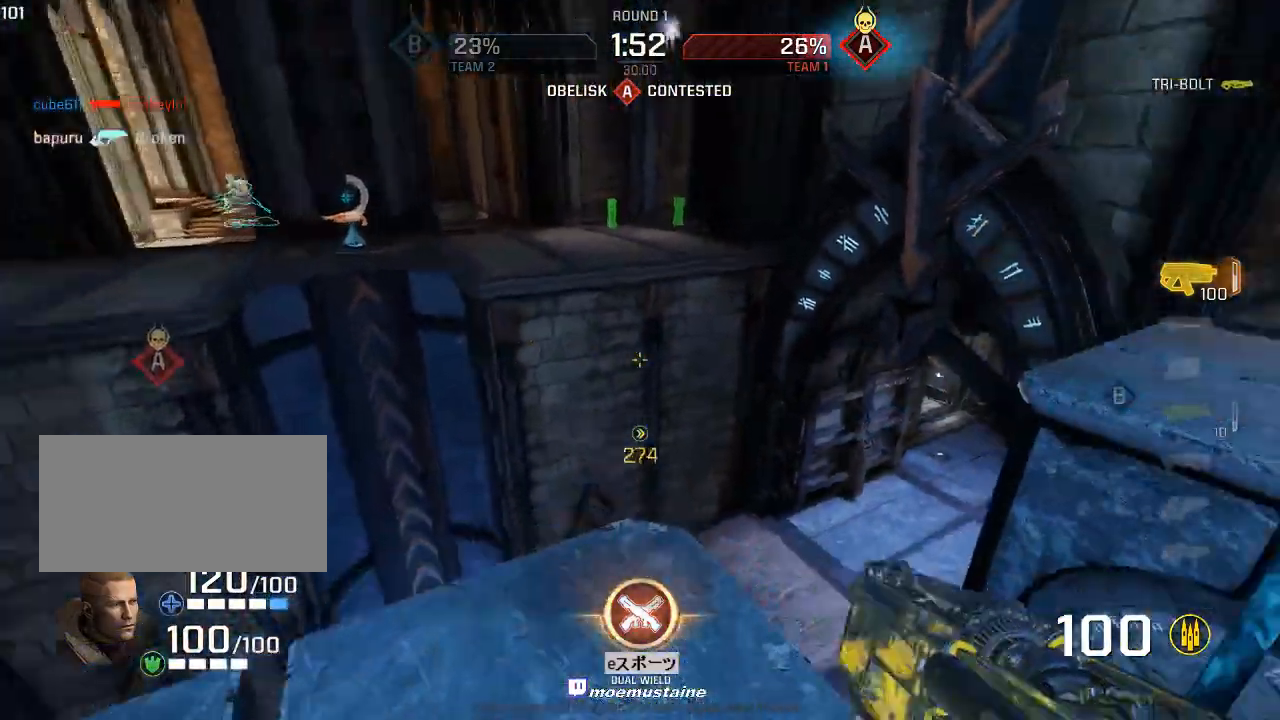
{"keys": ["d", "w"], "mouse": [], "events": [[150, "mouse_right", "down"], [233, "mouse_right", "up"], [400, "d", "down"], [450, "a", "up"]]}
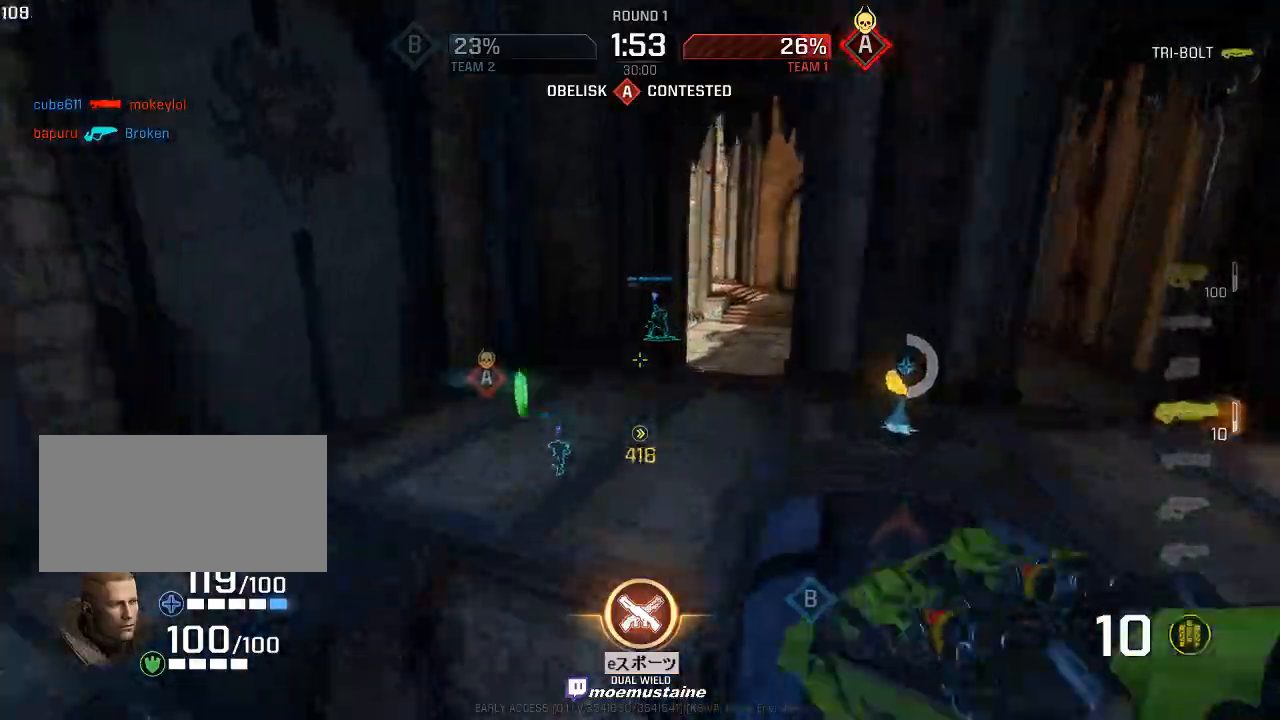
{"keys": ["d", "w"], "mouse": [], "events": []}
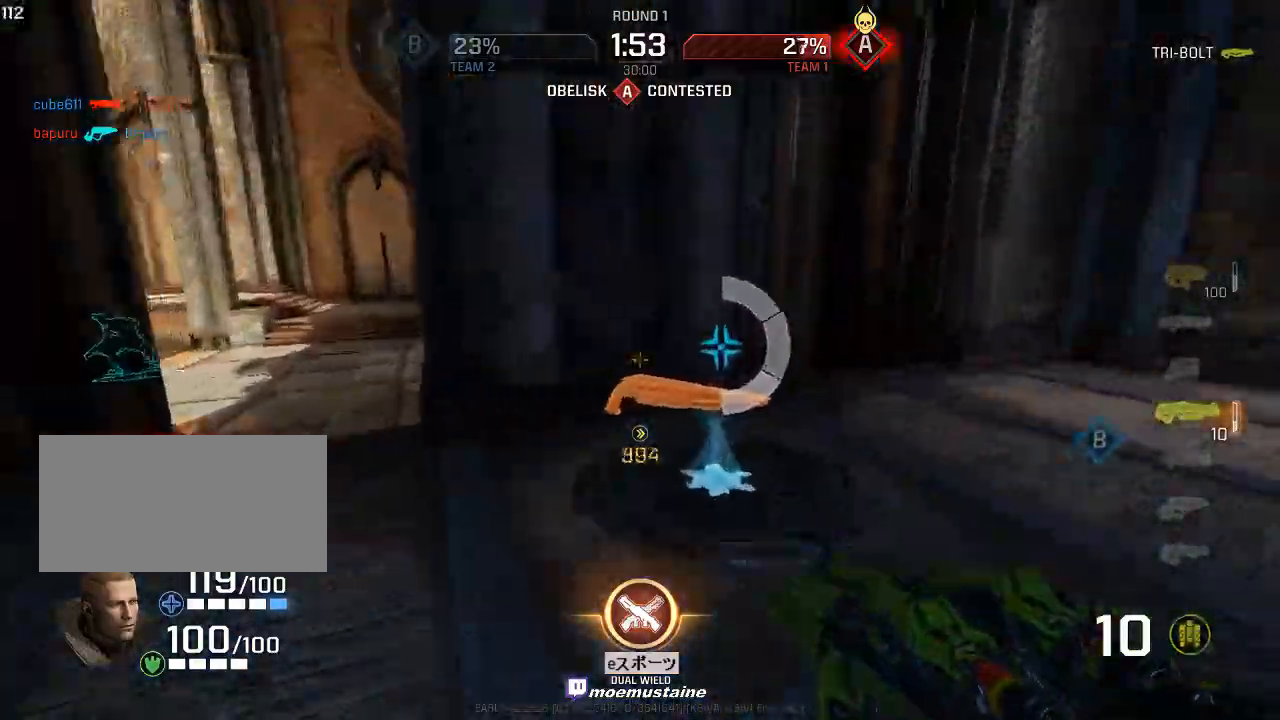
{"keys": ["a", "d", "w"], "mouse": [], "events": [[133, "d", "up"], [150, "a", "down"], [467, "d", "down"]]}
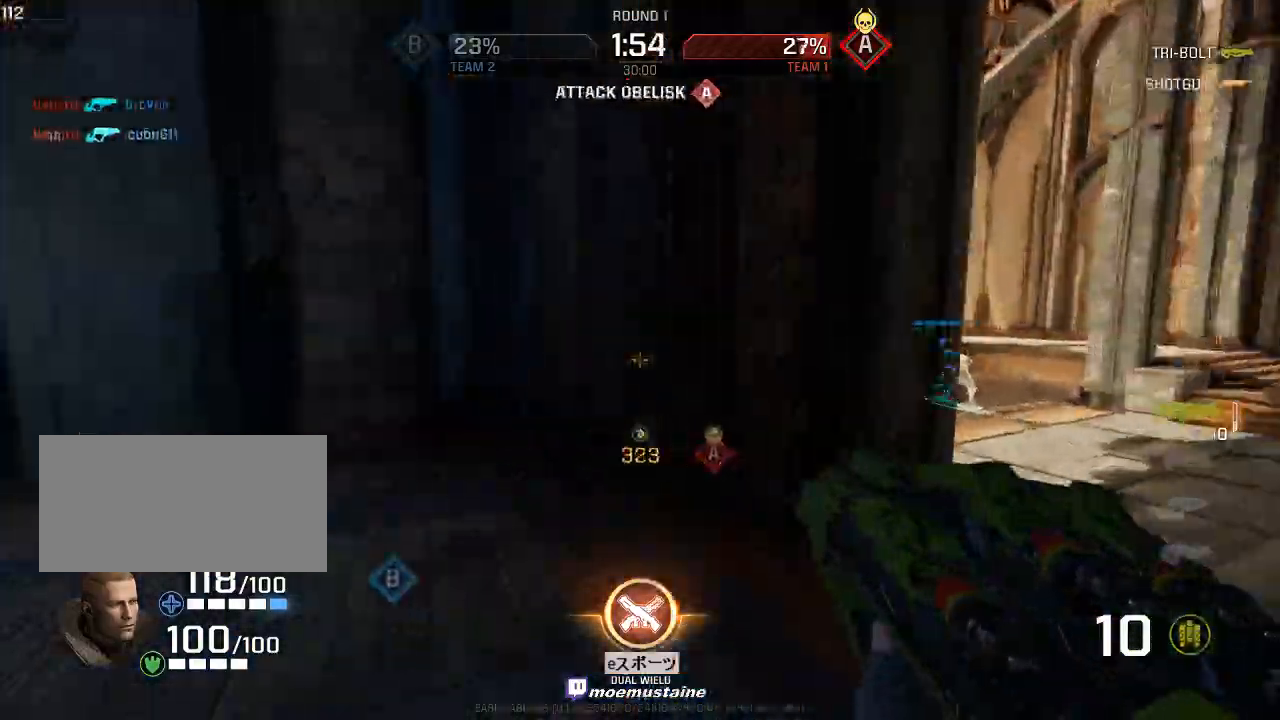
{"keys": ["a", "d", "w"], "mouse": [], "events": [[17, "a", "up"], [167, "mouse_right", "down"], [267, "mouse_right", "up"], [483, "a", "down"]]}
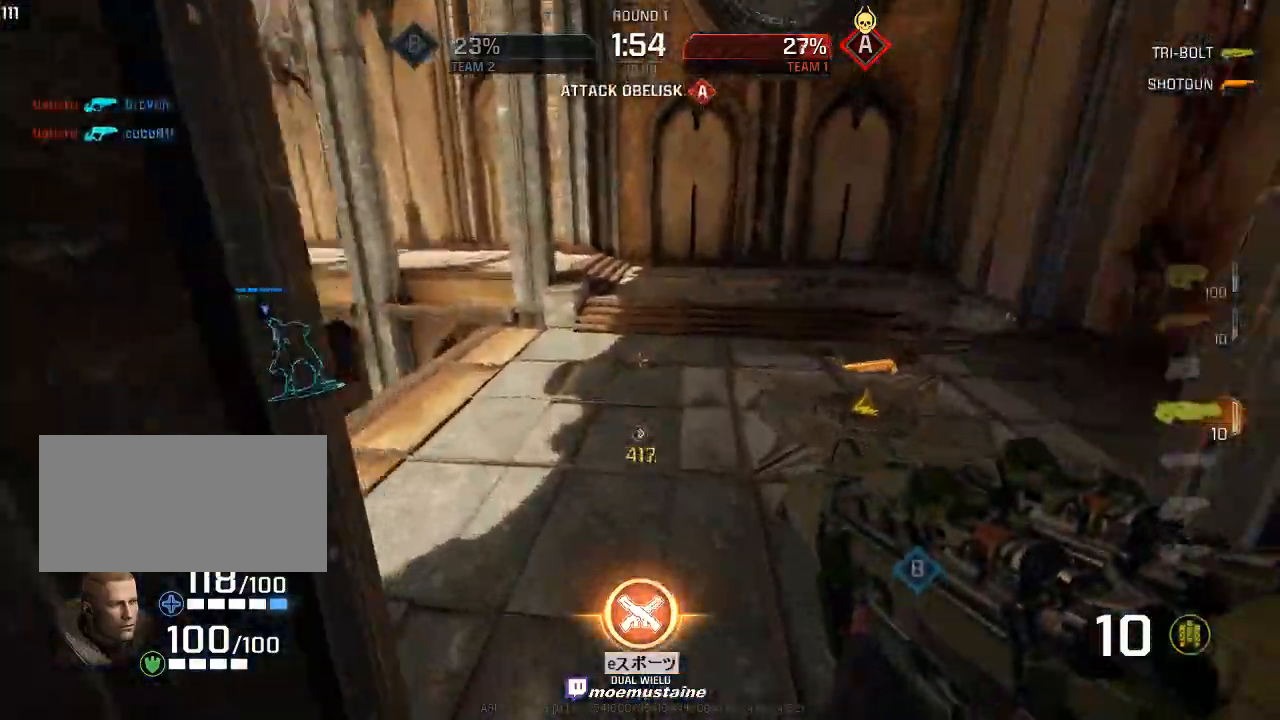
{"keys": ["a", "w"], "mouse": [], "events": [[17, "d", "up"]]}
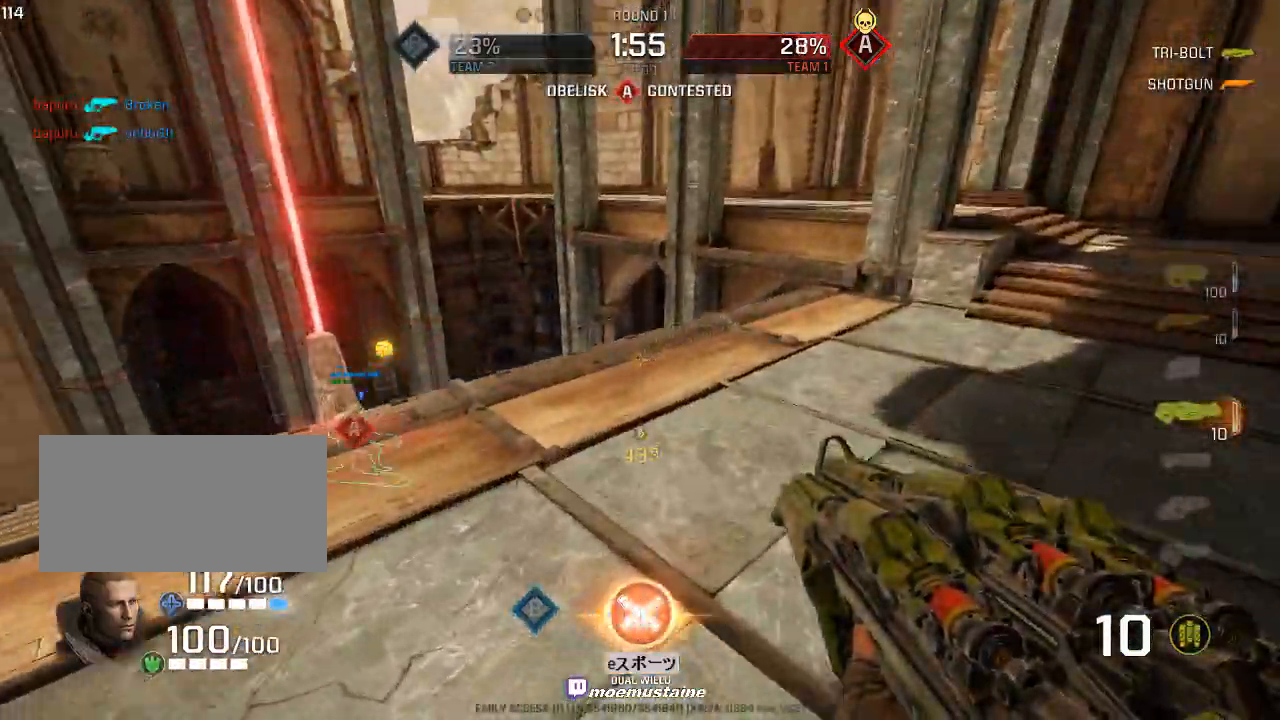
{"keys": ["d"], "mouse": [], "events": [[17, "mouse_right", "down"], [167, "mouse_right", "up"], [300, "a", "up"], [317, "d", "down"], [367, "w", "up"]]}
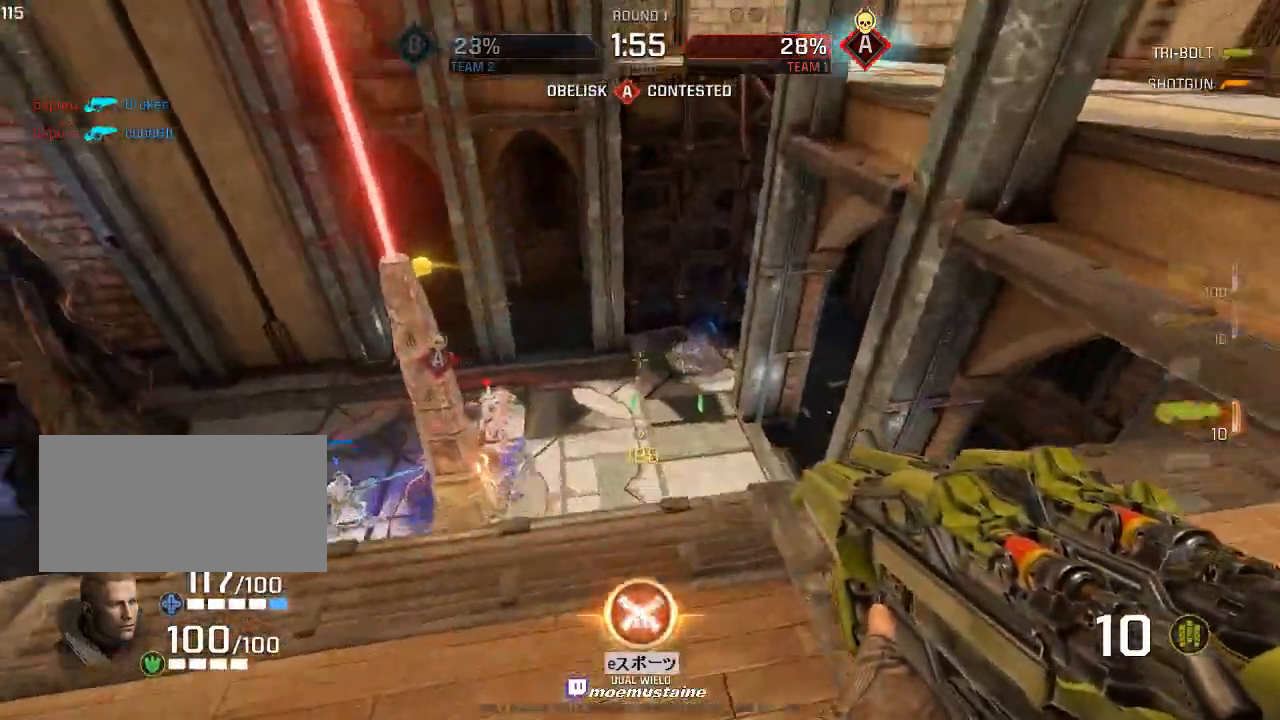
{"keys": ["a"], "mouse": []}
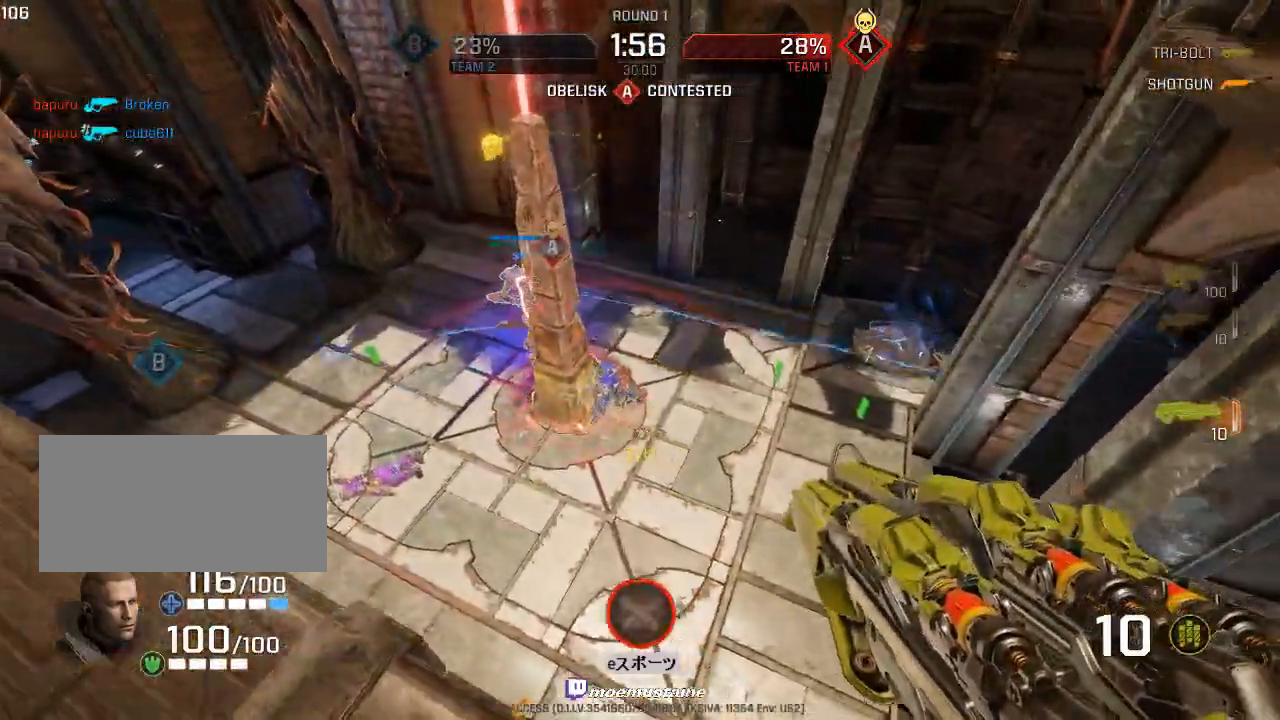
{"keys": ["a", "d"], "mouse": [], "events": [[33, "w", "down"], [133, "w", "up"], [200, "d", "down"], [250, "a", "up"], [267, "w", "down"], [300, "a", "down"], [317, "d", "up"], [350, "w", "up"], [400, "mouse_left", "down"], [450, "d", "down"], [500, "mouse_left", "up"]]}
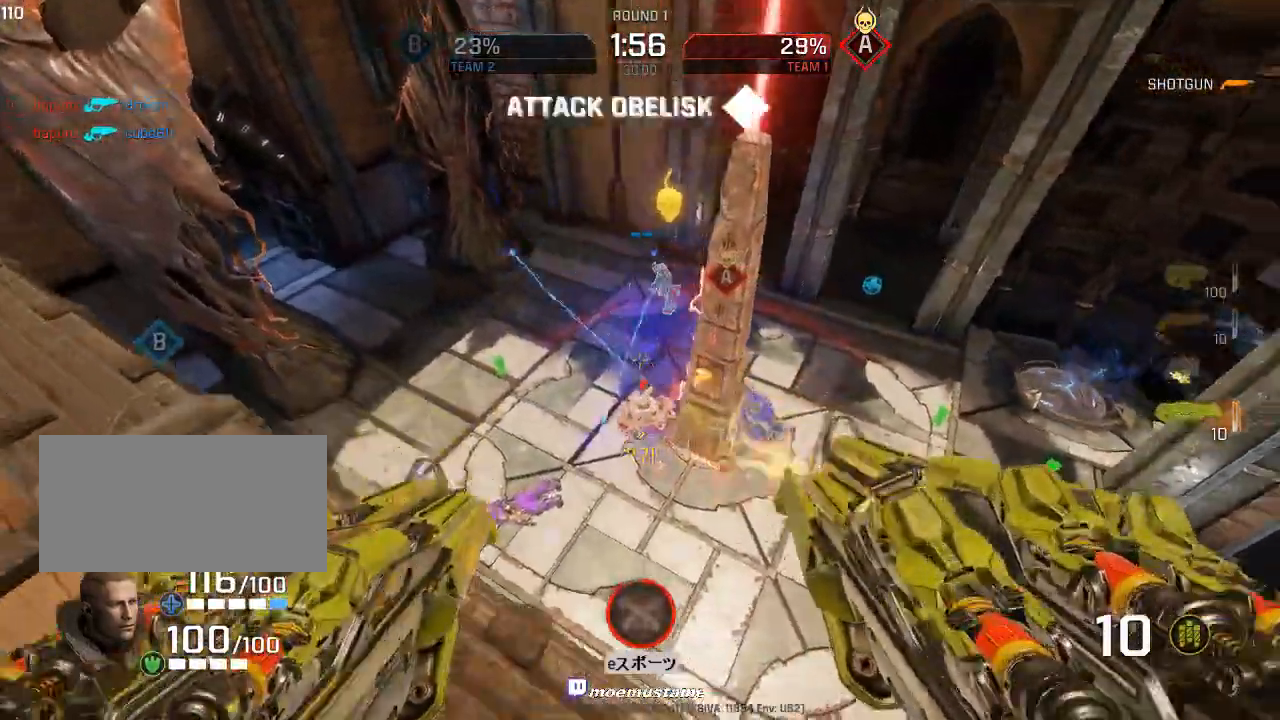
{"keys": ["d", "w"], "mouse": ["left"]}
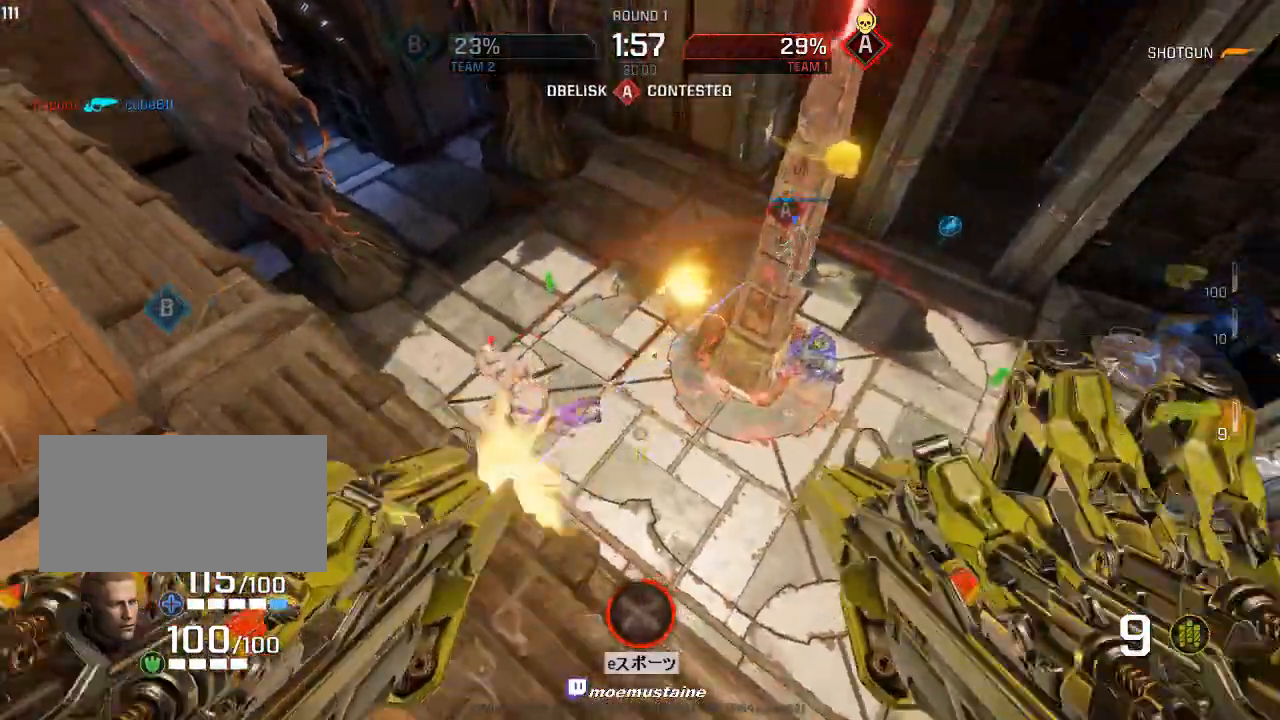
{"keys": ["a", "f"], "mouse": ["left"]}
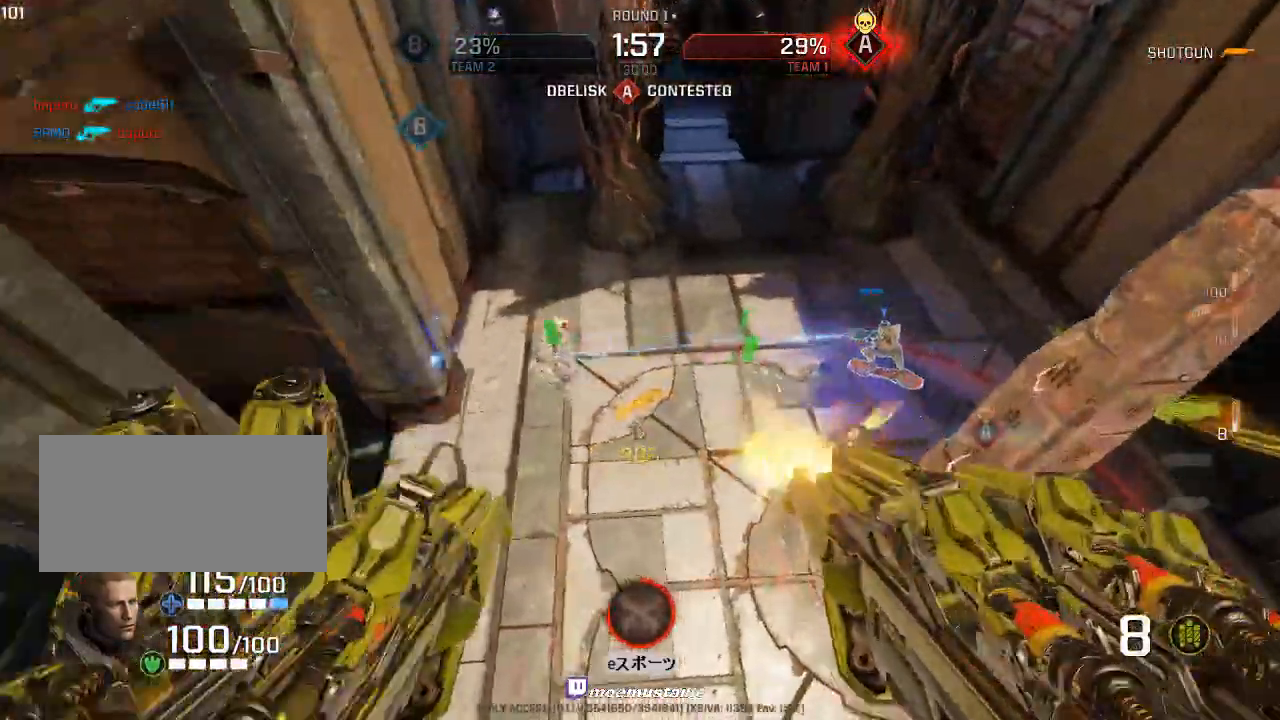
{"keys": ["a", "w"], "mouse": ["left"]}